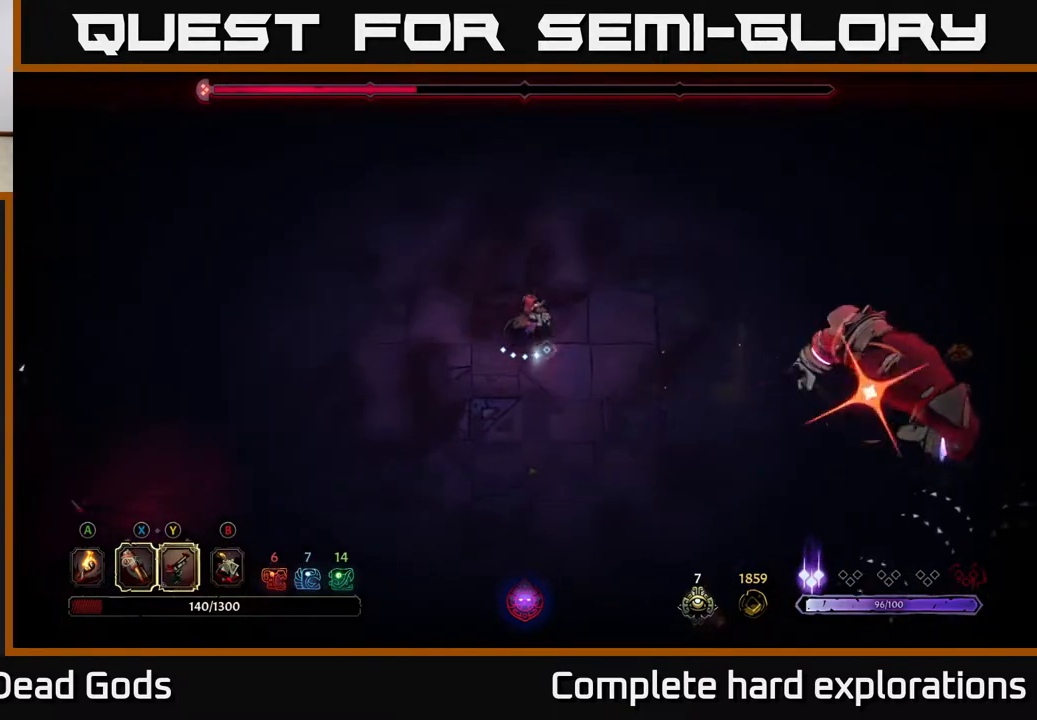
Gameplay with a controller (Xbox layout); each line is a JSON object with the inputs held at the frame after it. "events" lists button and stick changes between this image and that frame as [ms after this image, input, new state], when the widget could be followed in between.
{"buttons": ["R2"], "left_stick": "down", "right_stick": "center", "events": [[417, "left_stick", "down"], [500, "R2", "down"]]}
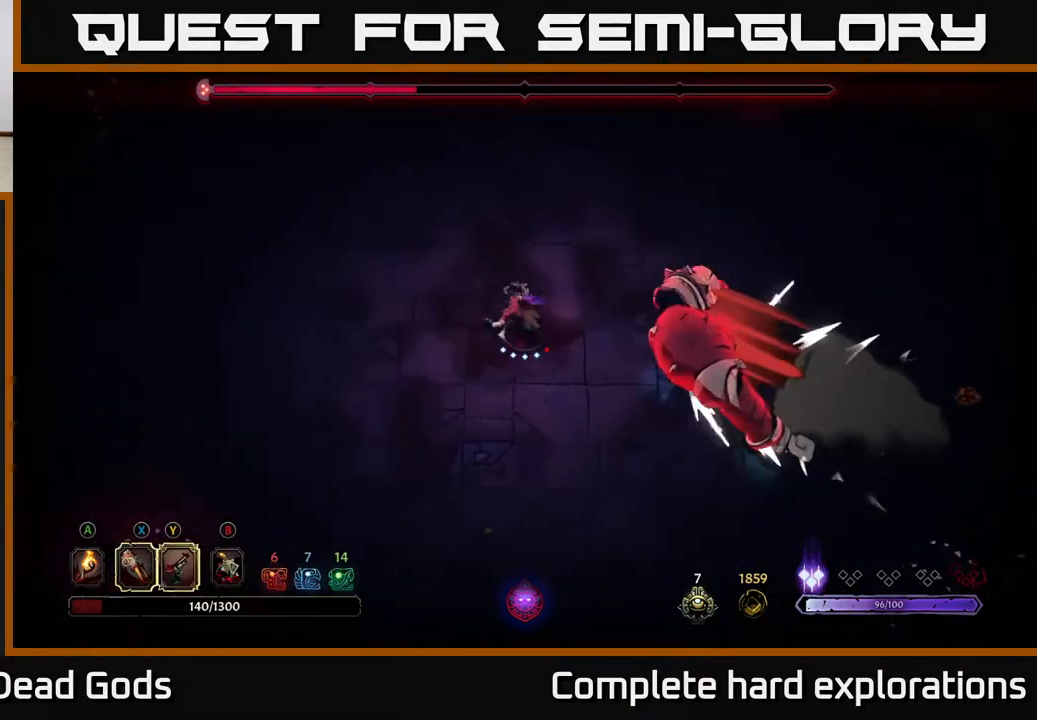
{"buttons": [], "left_stick": "up-left", "right_stick": "center", "events": [[167, "R2", "up"], [233, "left_stick", "up-left"]]}
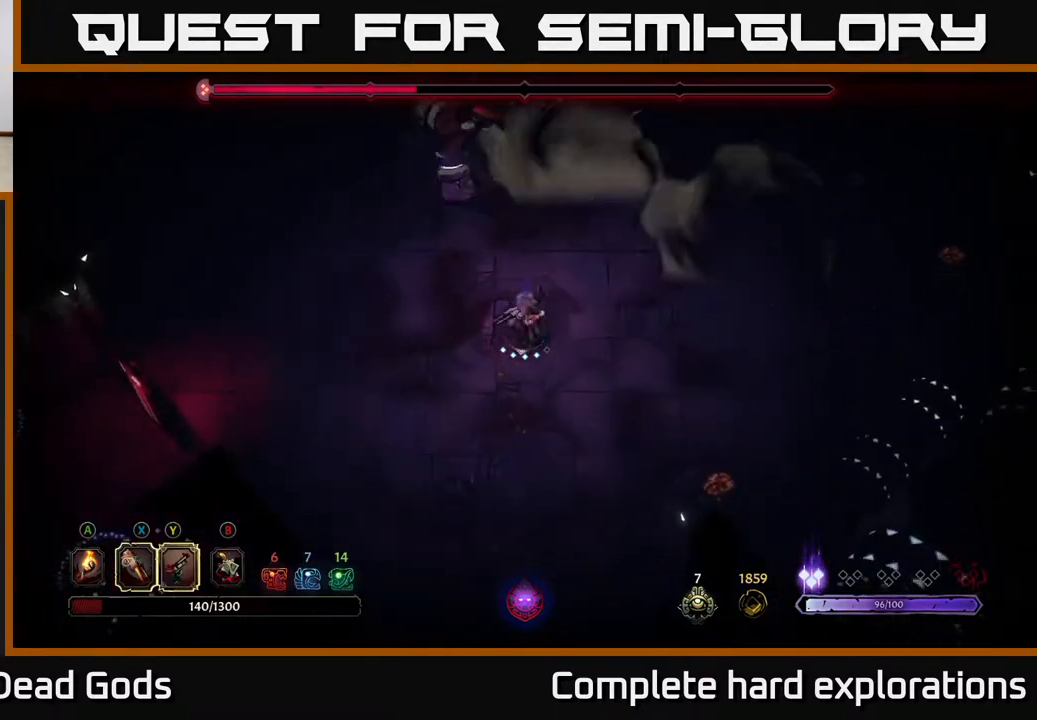
{"buttons": ["B"], "left_stick": "up", "right_stick": "center", "events": [[150, "left_stick", "up"], [333, "B", "down"], [400, "B", "up"], [450, "B", "down"]]}
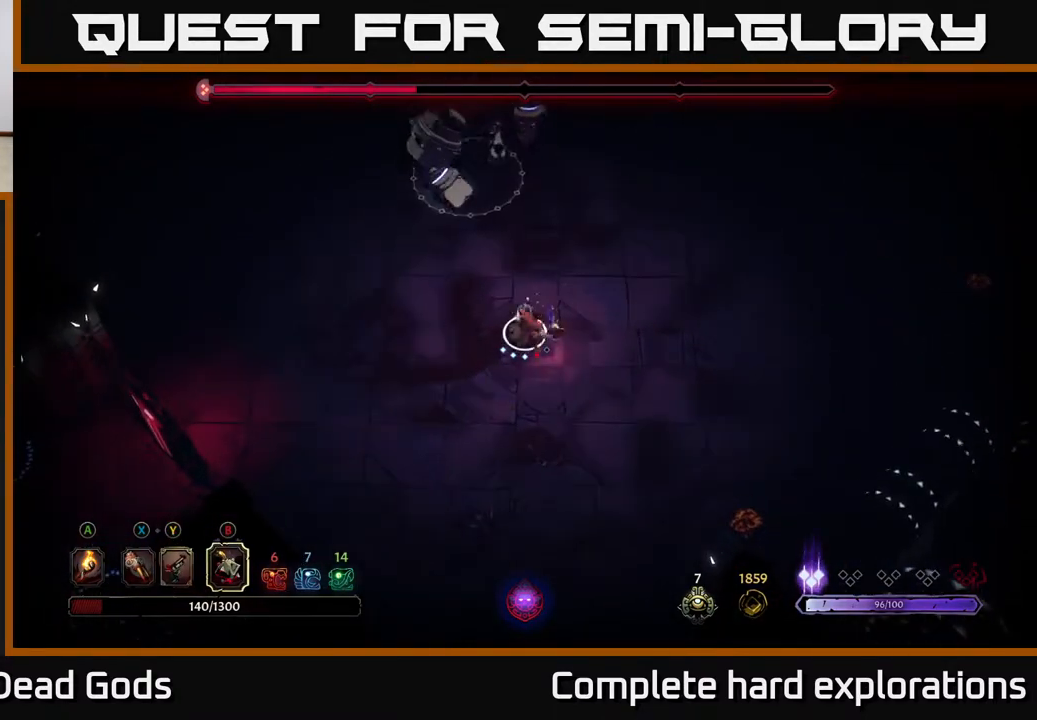
{"buttons": [], "left_stick": "up", "right_stick": "center", "events": [[17, "B", "up"]]}
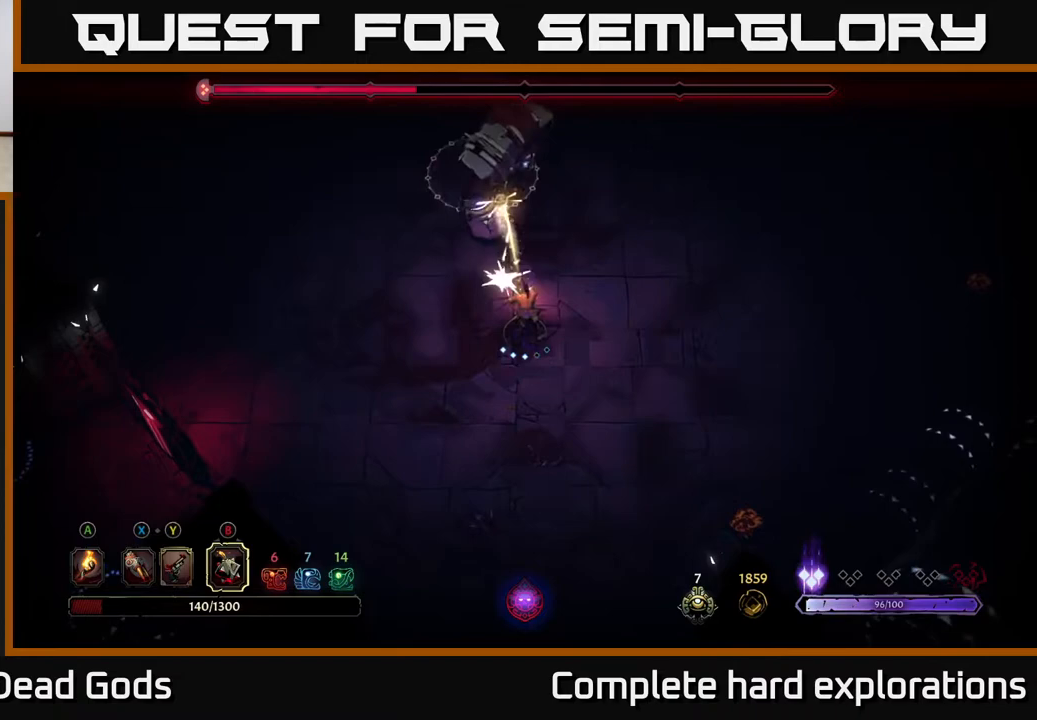
{"buttons": [], "left_stick": "up", "right_stick": "center", "events": [[217, "left_stick", "up-left"], [383, "left_stick", "up"]]}
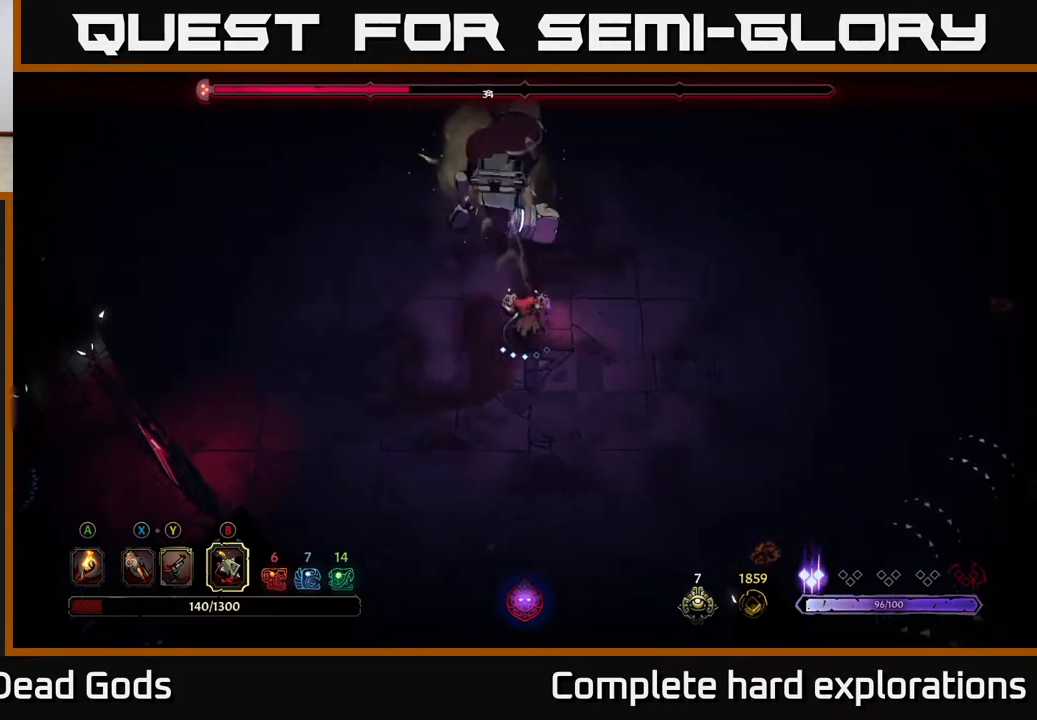
{"buttons": [], "left_stick": "up", "right_stick": "center", "events": [[50, "X", "down"], [133, "X", "up"], [250, "X", "down"], [317, "X", "up"]]}
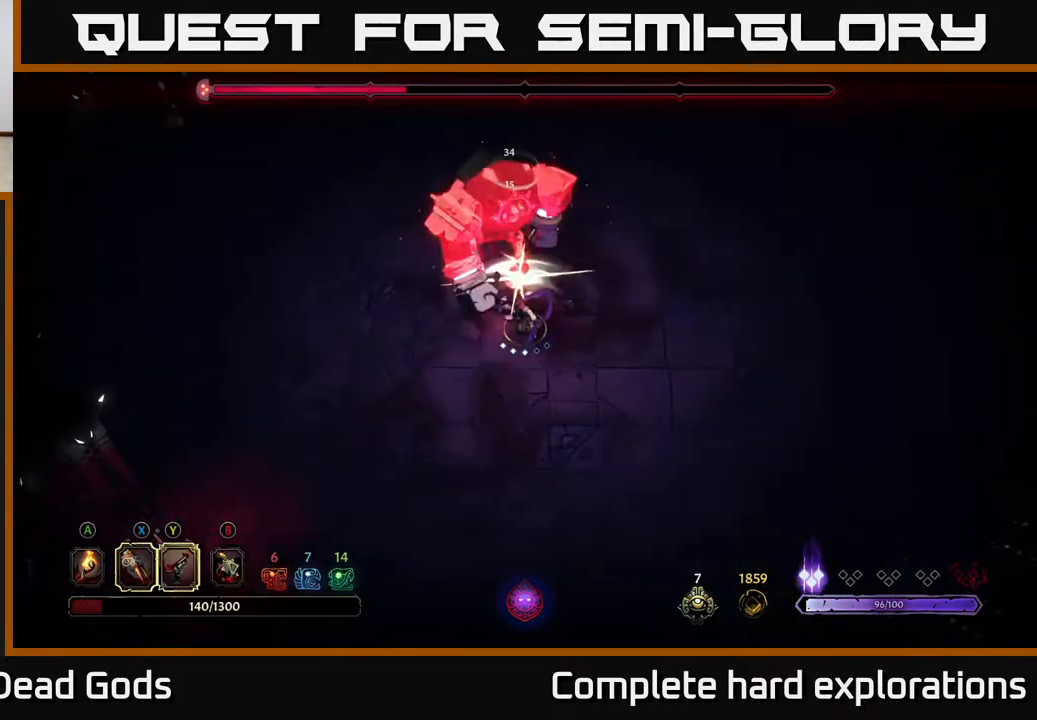
{"buttons": ["X"], "left_stick": "up", "right_stick": "center", "events": [[17, "X", "down"], [150, "X", "up"], [217, "X", "down"], [350, "X", "up"], [467, "X", "down"]]}
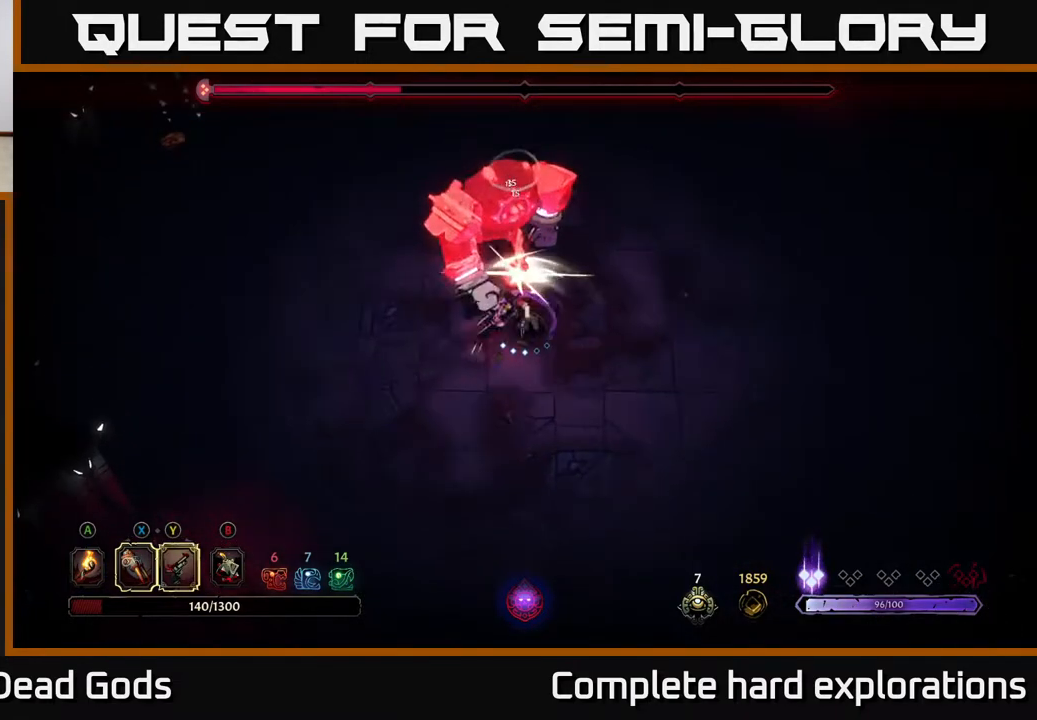
{"buttons": [], "left_stick": "center", "right_stick": "center", "events": [[117, "X", "up"], [200, "Y", "down"], [217, "left_stick", "center"], [300, "Y", "up"]]}
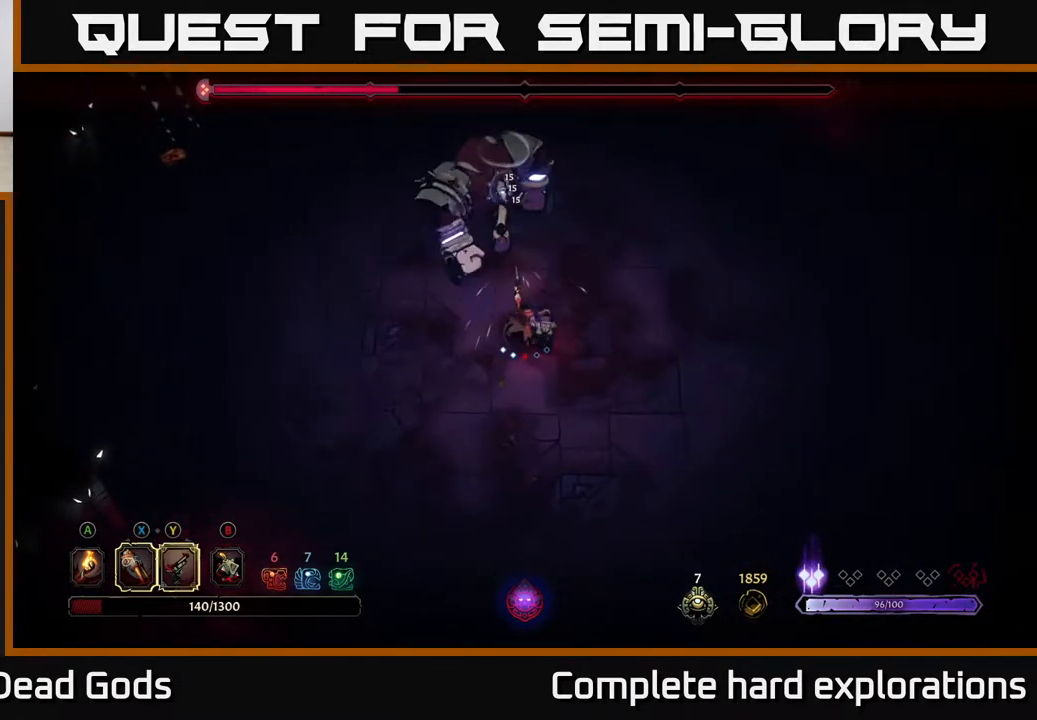
{"buttons": [], "left_stick": "right", "right_stick": "center", "events": [[450, "left_stick", "right"]]}
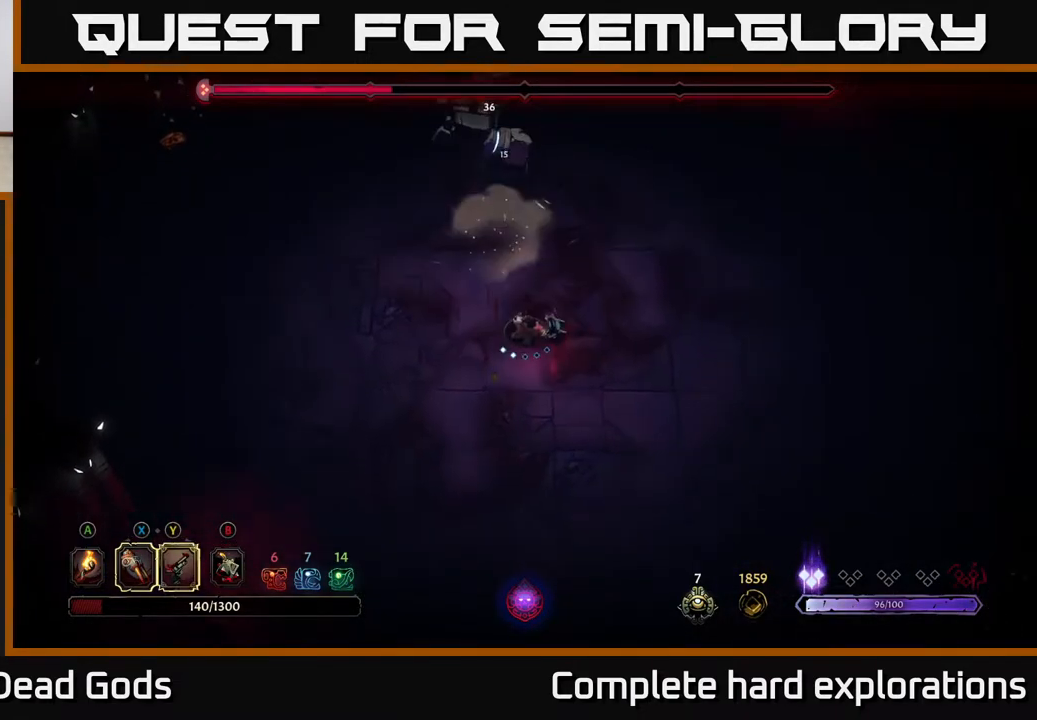
{"buttons": [], "left_stick": "right", "right_stick": "center", "events": []}
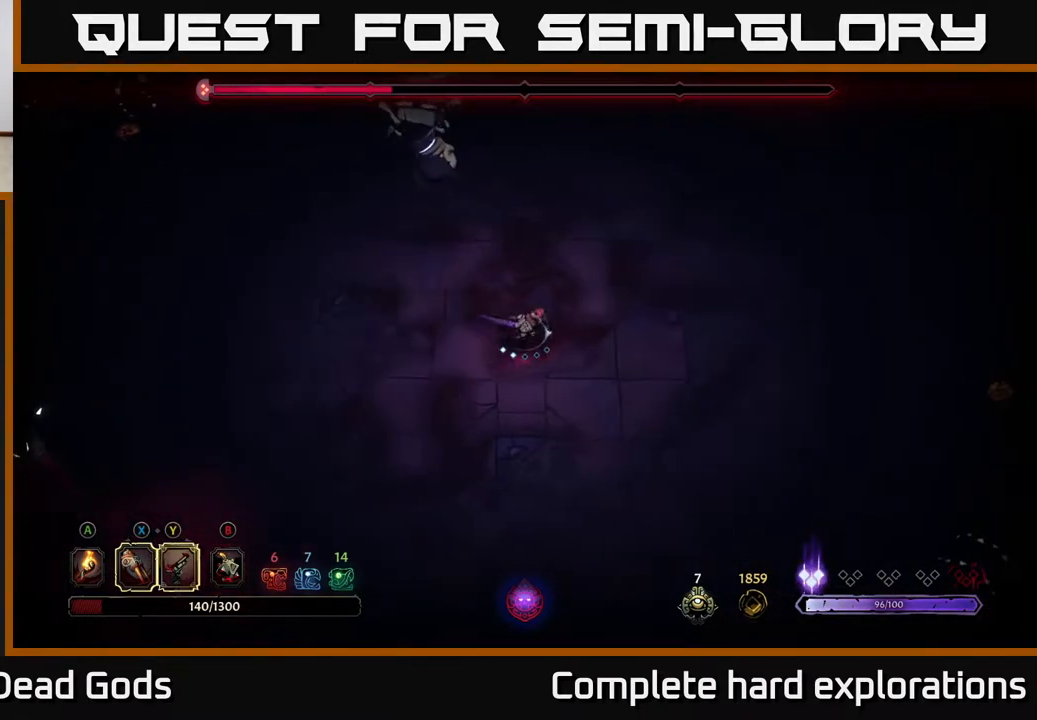
{"buttons": [], "left_stick": "right", "right_stick": "center", "events": []}
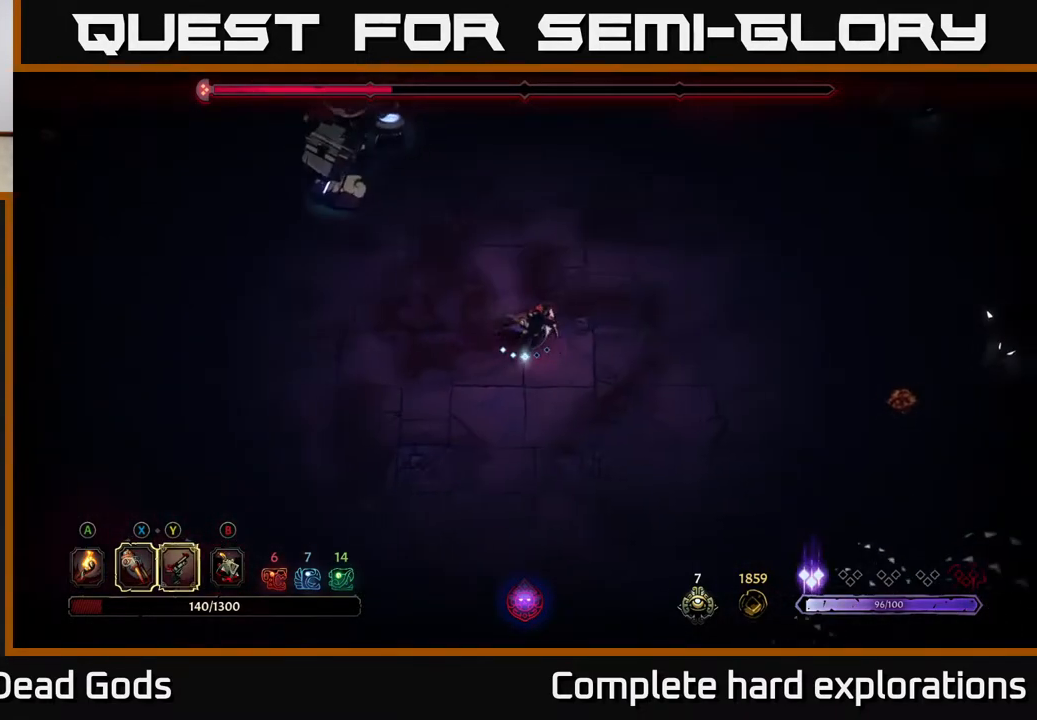
{"buttons": [], "left_stick": "right", "right_stick": "center", "events": [[117, "left_stick", "up-right"], [400, "left_stick", "right"]]}
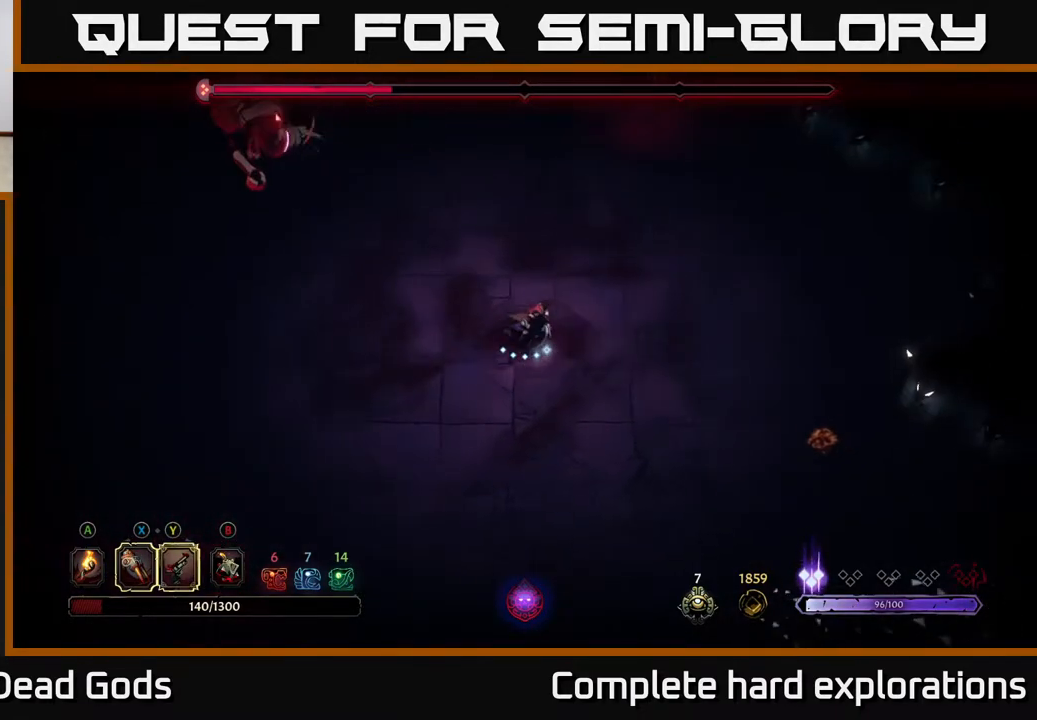
{"buttons": ["L2"], "left_stick": "up-left", "right_stick": "center", "events": [[183, "left_stick", "up-left"], [433, "L2", "down"]]}
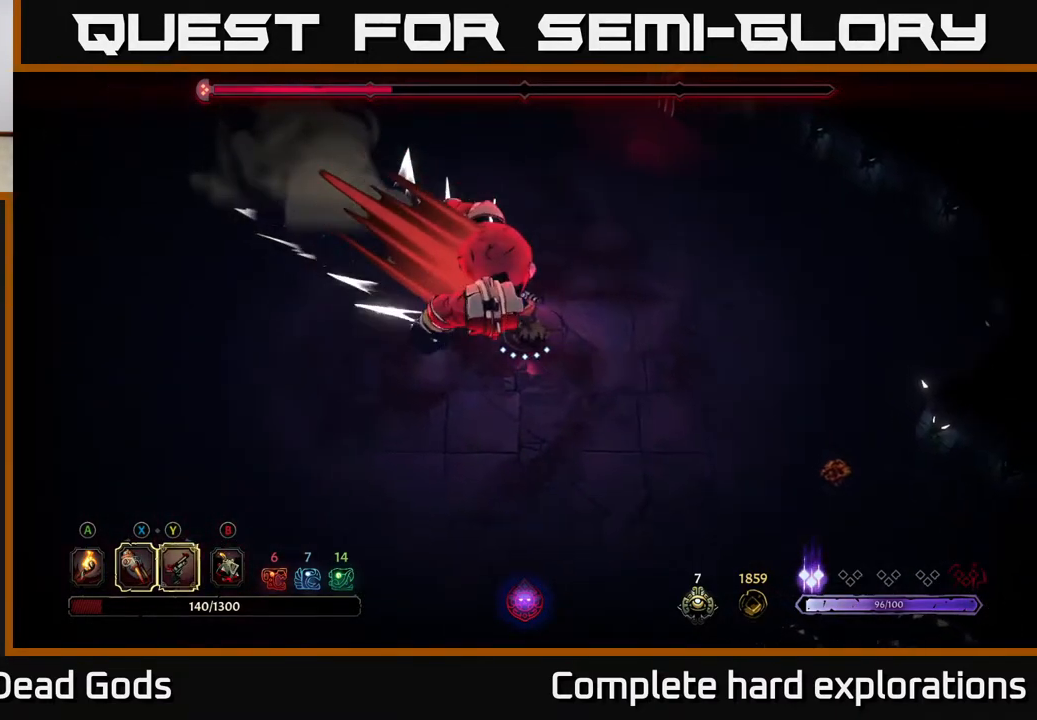
{"buttons": ["X"], "left_stick": "down-right", "right_stick": "center", "events": [[117, "L2", "up"], [233, "left_stick", "down"], [400, "X", "down"], [400, "left_stick", "down-right"]]}
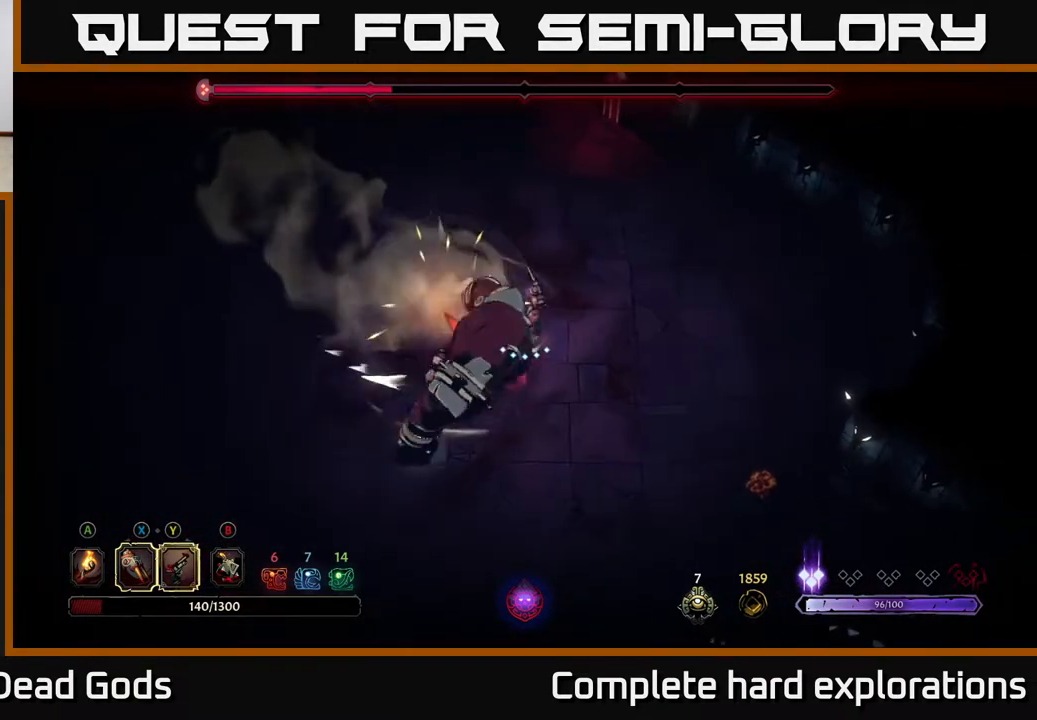
{"buttons": [], "left_stick": "down-left", "right_stick": "center", "events": [[83, "X", "up"], [283, "X", "down"], [283, "left_stick", "down-left"], [433, "X", "up"]]}
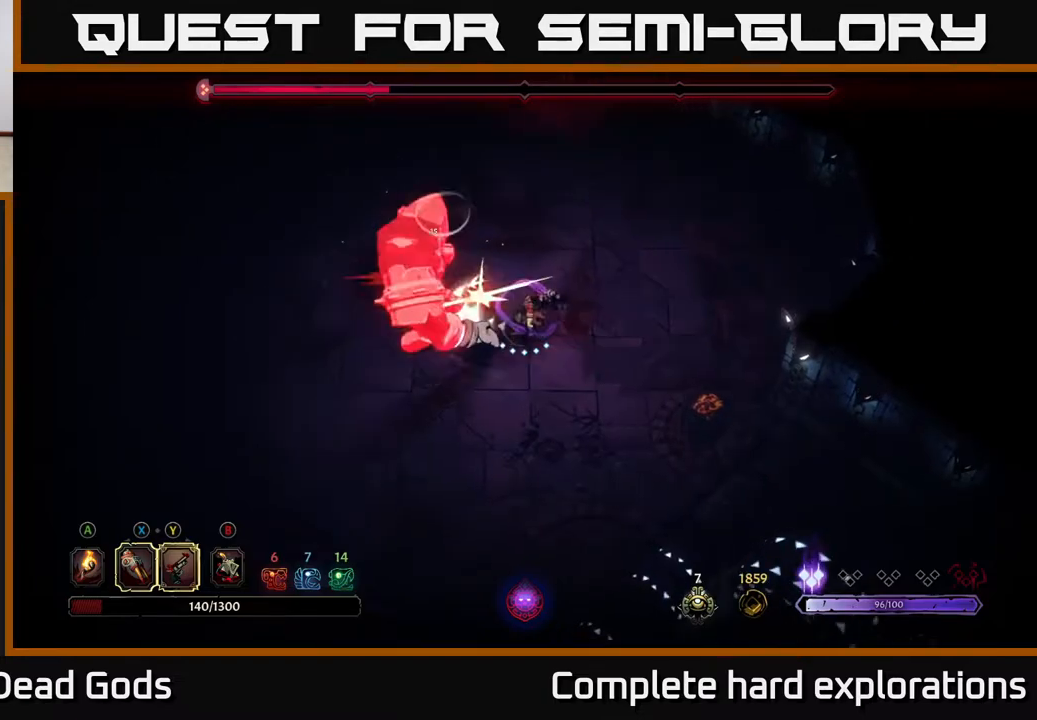
{"buttons": ["Y"], "left_stick": "left", "right_stick": "center", "events": [[17, "X", "down"], [83, "left_stick", "left"], [133, "X", "up"], [233, "X", "down"], [367, "X", "up"], [483, "Y", "down"]]}
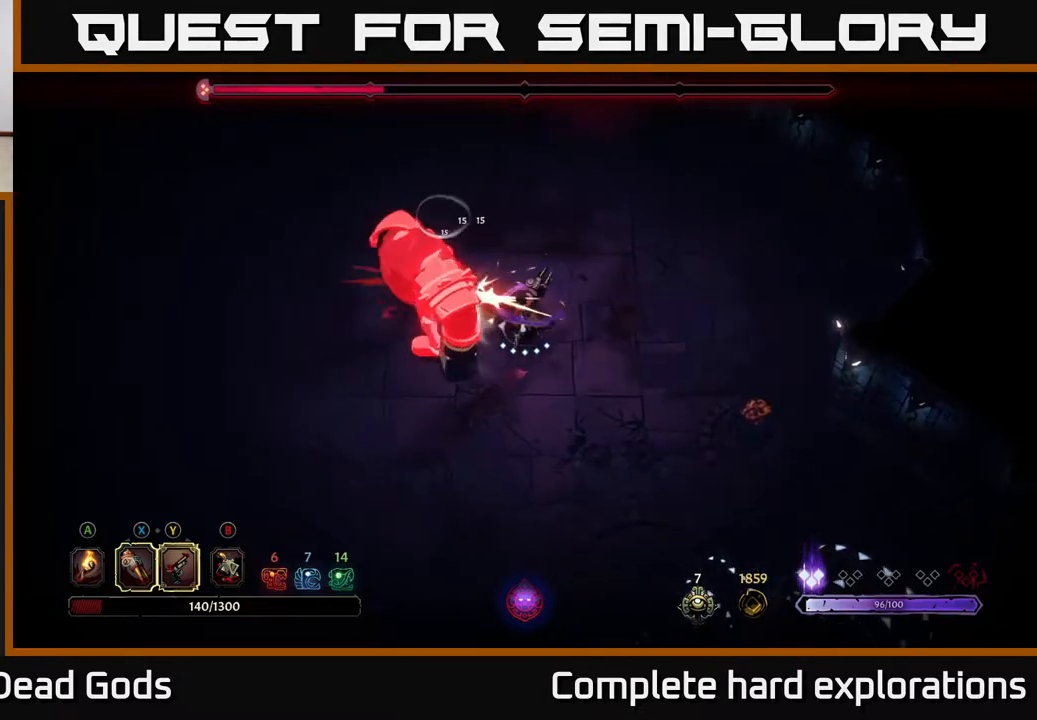
{"buttons": [], "left_stick": "center", "right_stick": "center", "events": [[100, "Y", "up"], [350, "left_stick", "center"]]}
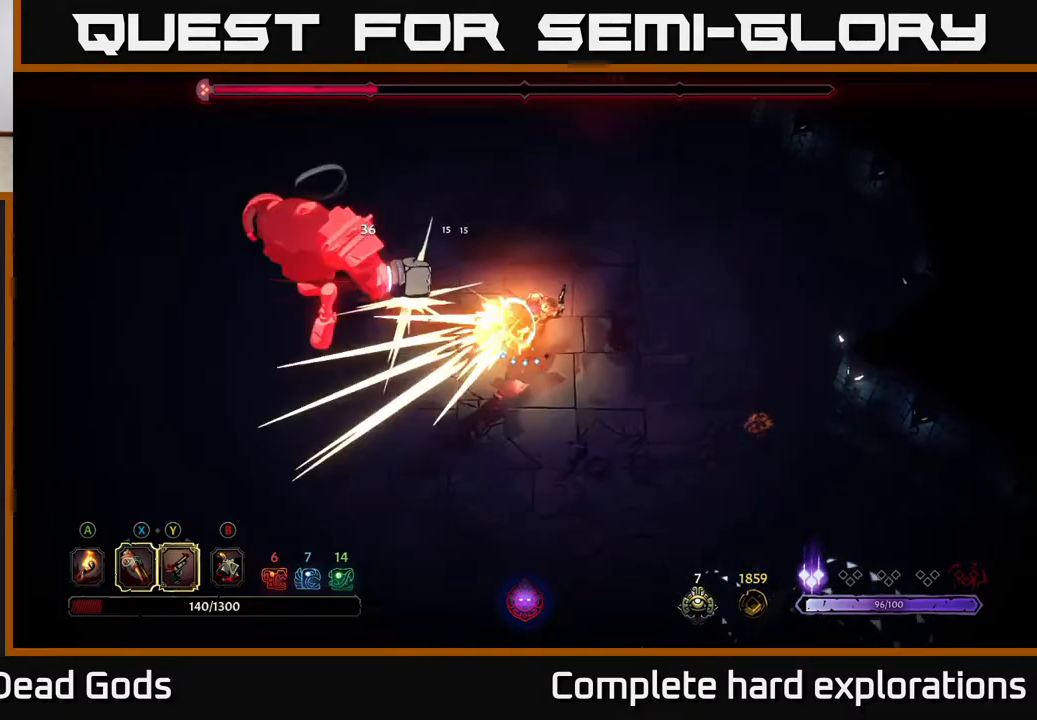
{"buttons": [], "left_stick": "up-left", "right_stick": "center", "events": [[400, "left_stick", "up"], [450, "left_stick", "up-left"]]}
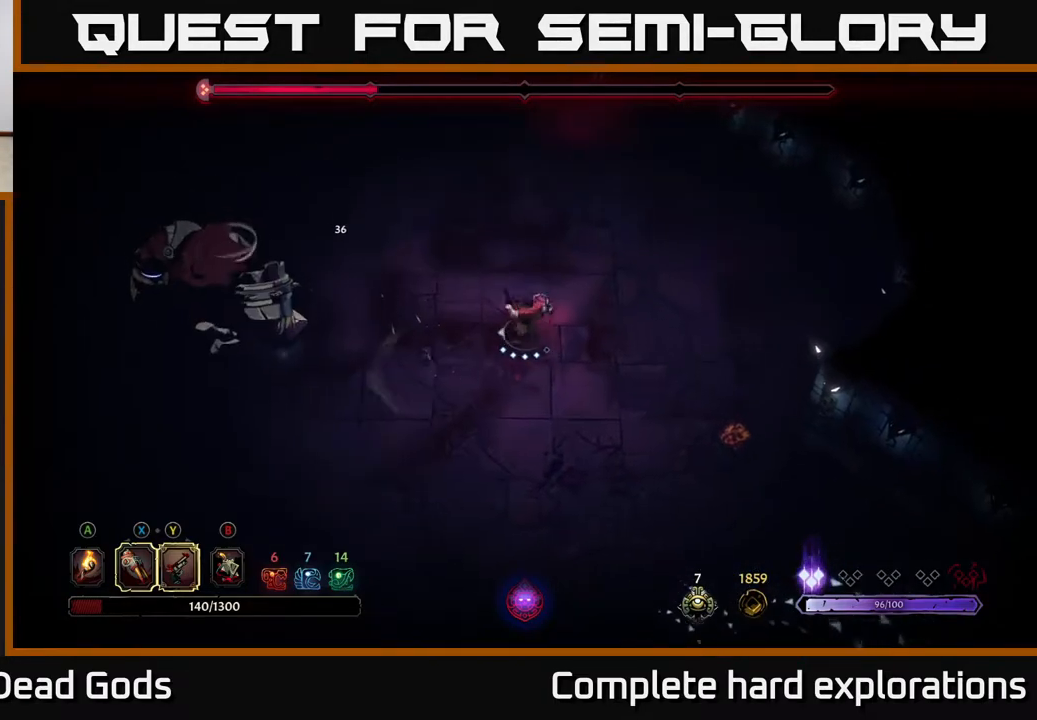
{"buttons": [], "left_stick": "up-right", "right_stick": "center", "events": [[200, "left_stick", "up"], [483, "left_stick", "up-right"]]}
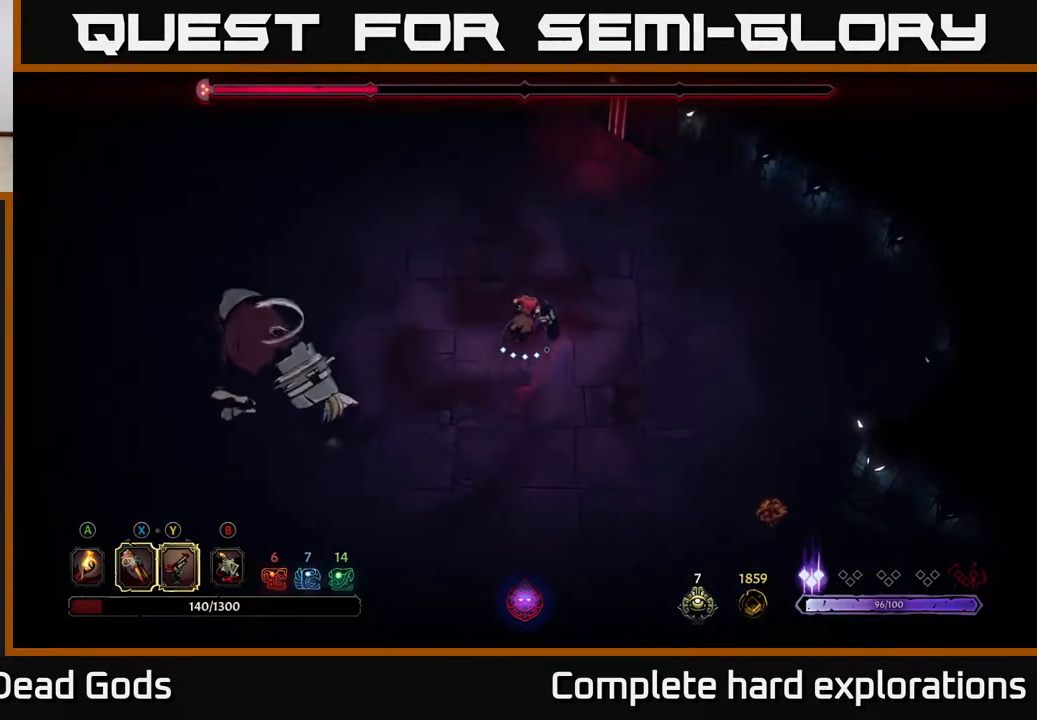
{"buttons": [], "left_stick": "left", "right_stick": "center", "events": [[333, "left_stick", "up-left"], [400, "left_stick", "left"]]}
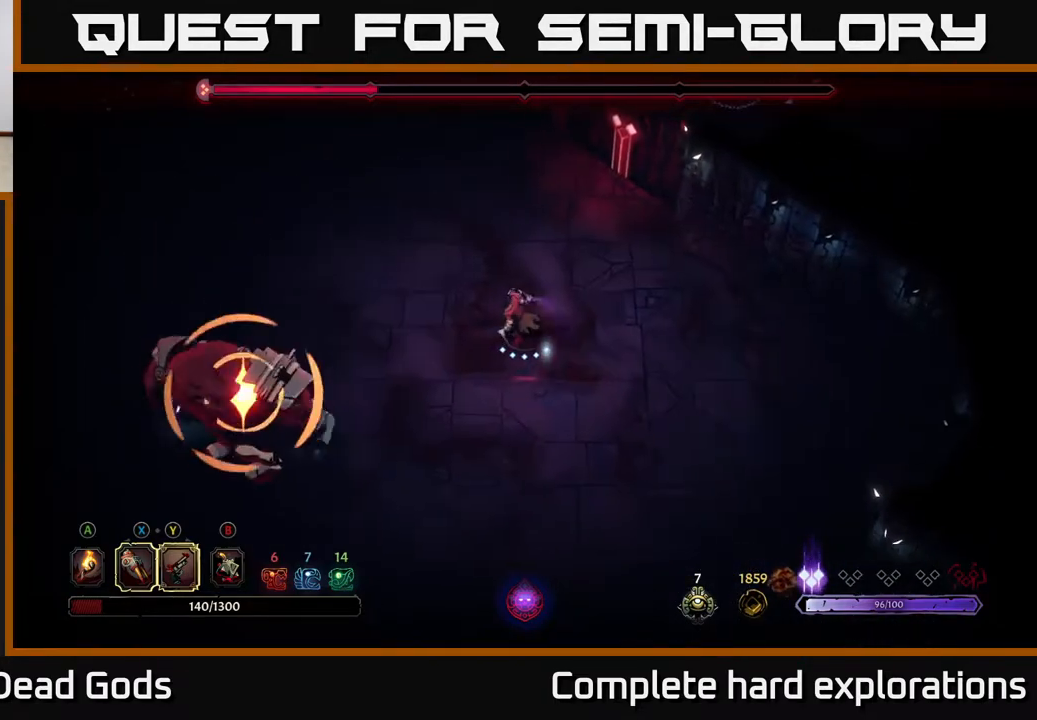
{"buttons": [], "left_stick": "down-left", "right_stick": "center", "events": [[167, "left_stick", "center"], [450, "left_stick", "down-left"]]}
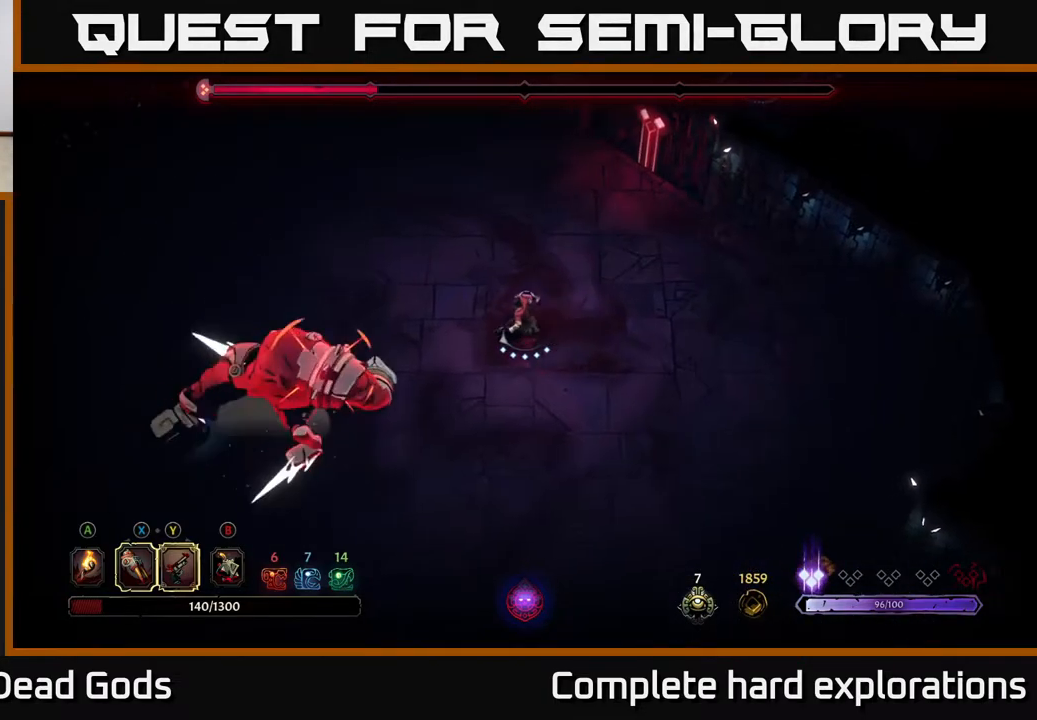
{"buttons": [], "left_stick": "right", "right_stick": "center", "events": [[33, "R2", "down"], [217, "R2", "up"], [250, "left_stick", "down-right"], [317, "left_stick", "right"]]}
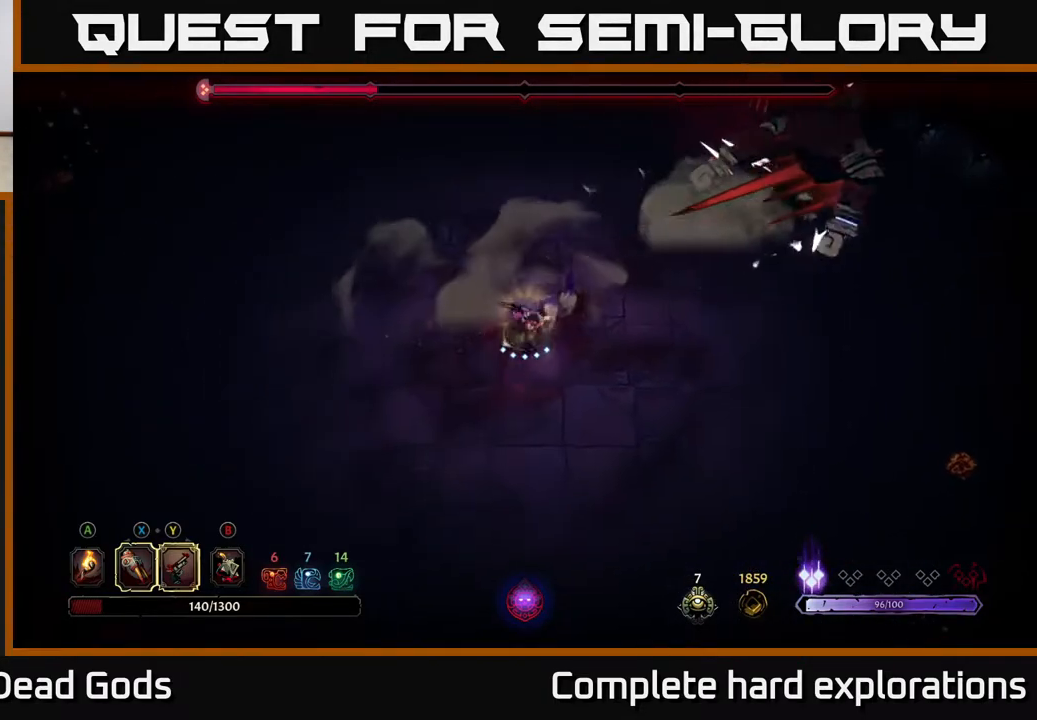
{"buttons": [], "left_stick": "right", "right_stick": "center", "events": []}
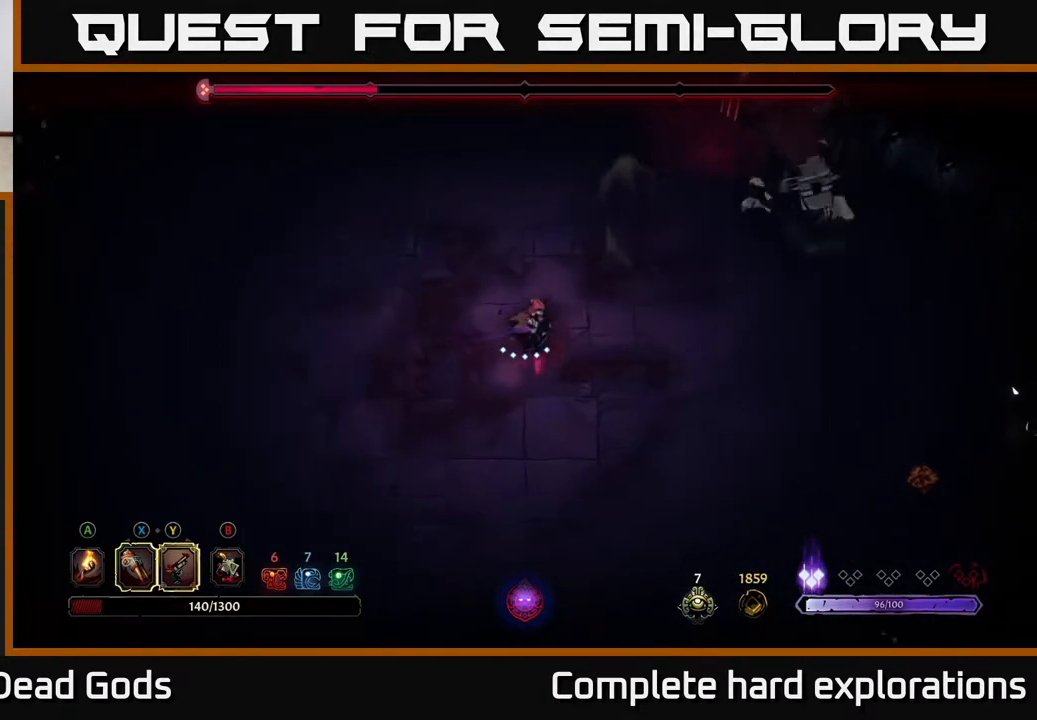
{"buttons": [], "left_stick": "up-right", "right_stick": "center", "events": [[117, "B", "down"], [183, "B", "up"], [183, "left_stick", "up-right"], [250, "B", "down"], [283, "B", "up"]]}
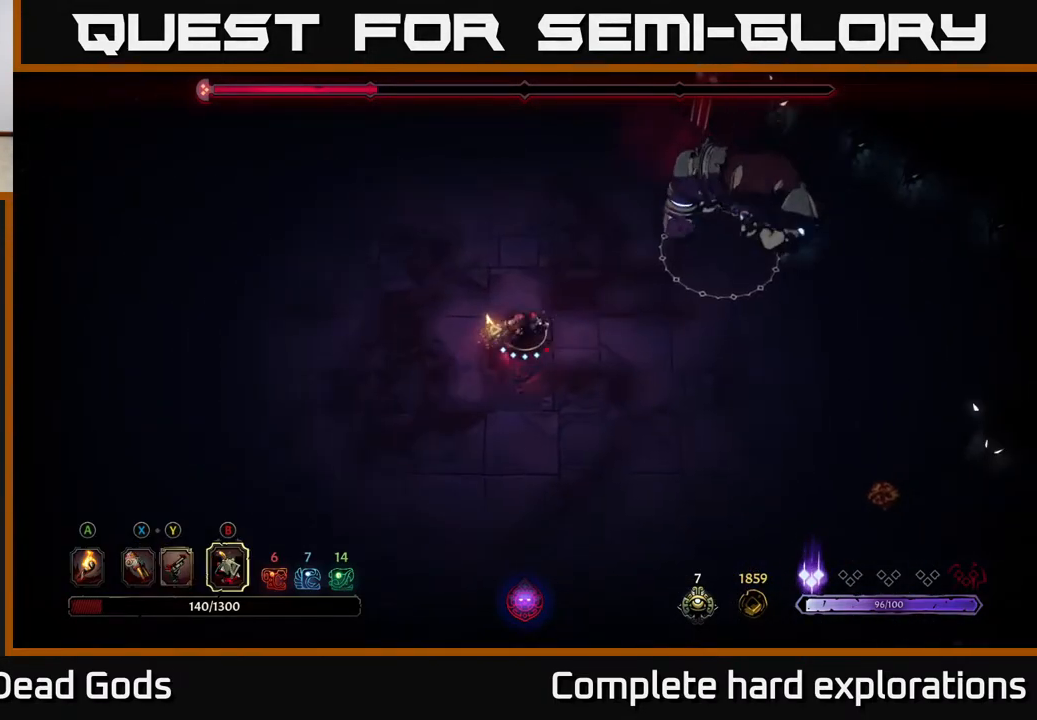
{"buttons": [], "left_stick": "up-right", "right_stick": "center", "events": [[317, "B", "down"], [417, "B", "up"]]}
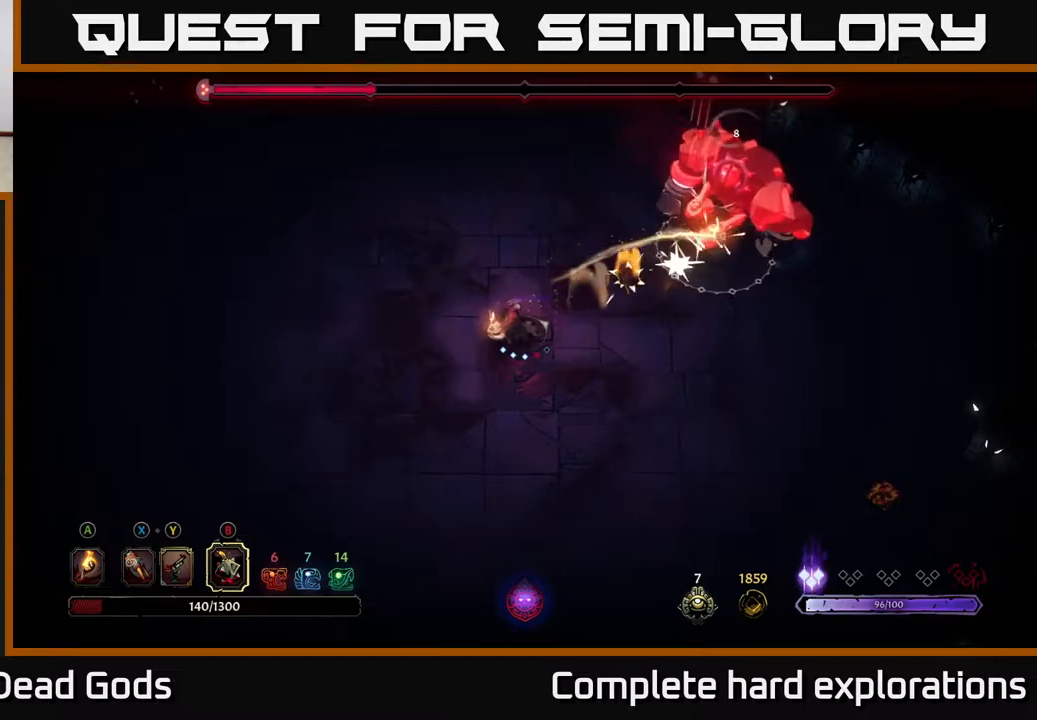
{"buttons": [], "left_stick": "up-right", "right_stick": "center", "events": [[233, "B", "down"], [300, "B", "up"], [400, "B", "down"], [433, "B", "up"]]}
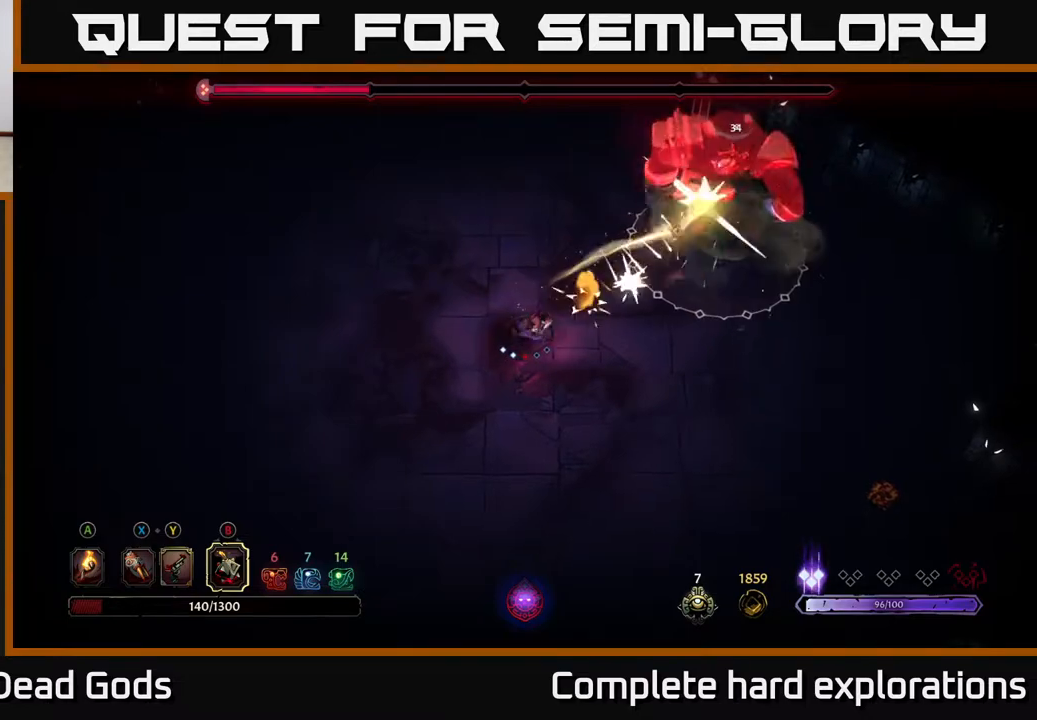
{"buttons": [], "left_stick": "up-right", "right_stick": "center", "events": [[33, "B", "down"], [100, "B", "up"], [183, "B", "down"], [267, "B", "up"]]}
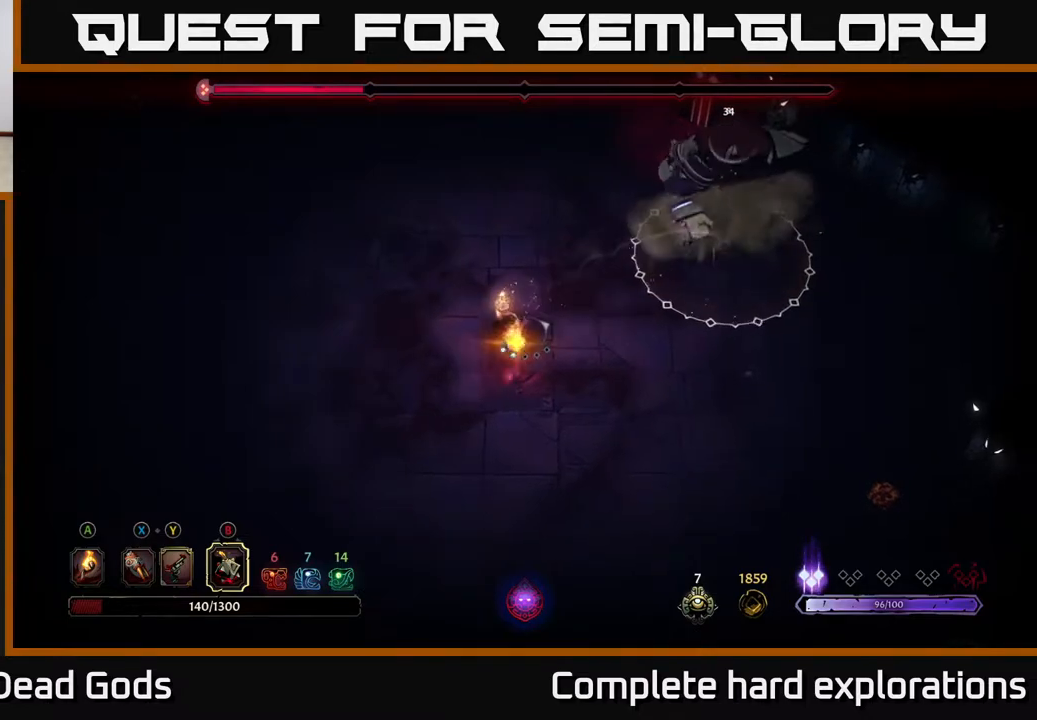
{"buttons": [], "left_stick": "center", "right_stick": "center", "events": [[317, "left_stick", "center"]]}